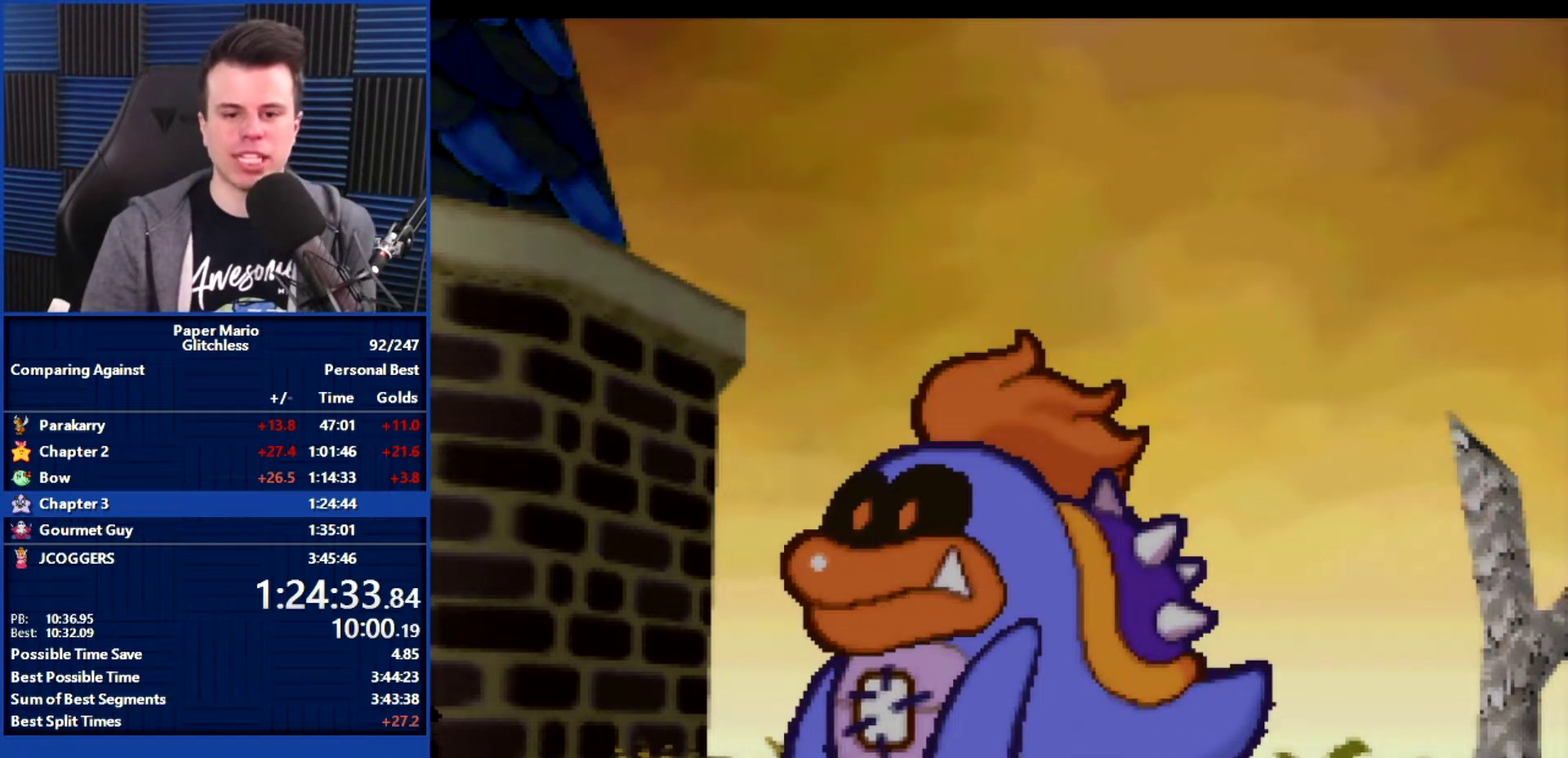
Gameplay with a controller (Nintendo layout); each line is a JSON object with the inputs held at the frame after it. "events" lists button and stick changes between this image and that frame as [ms after this image, input, new state], when the widget could be followed in between. Not read: L3 R3.
{"buttons": ["B"], "left_stick": "center", "events": []}
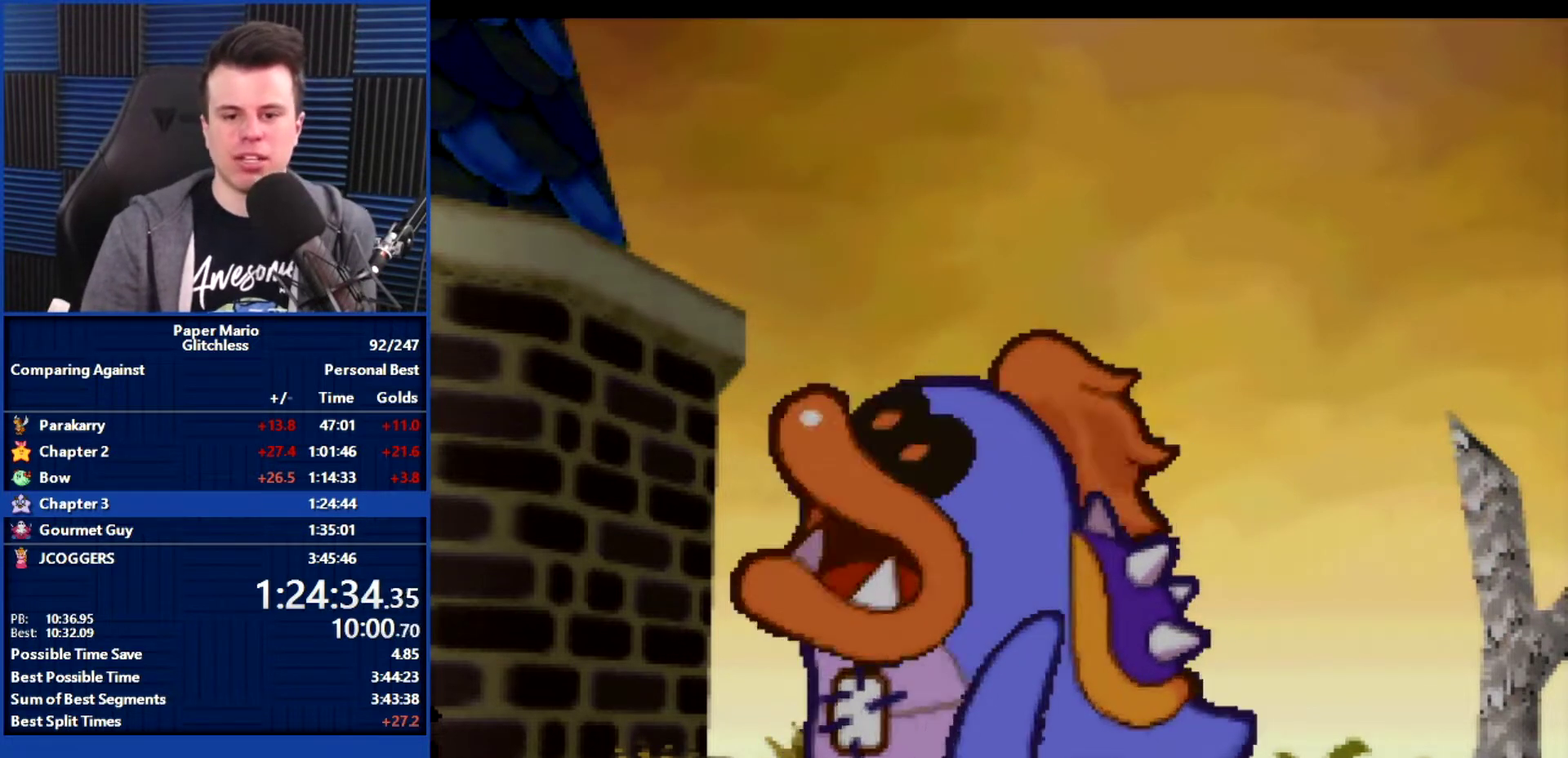
{"buttons": ["B"], "left_stick": "center", "events": []}
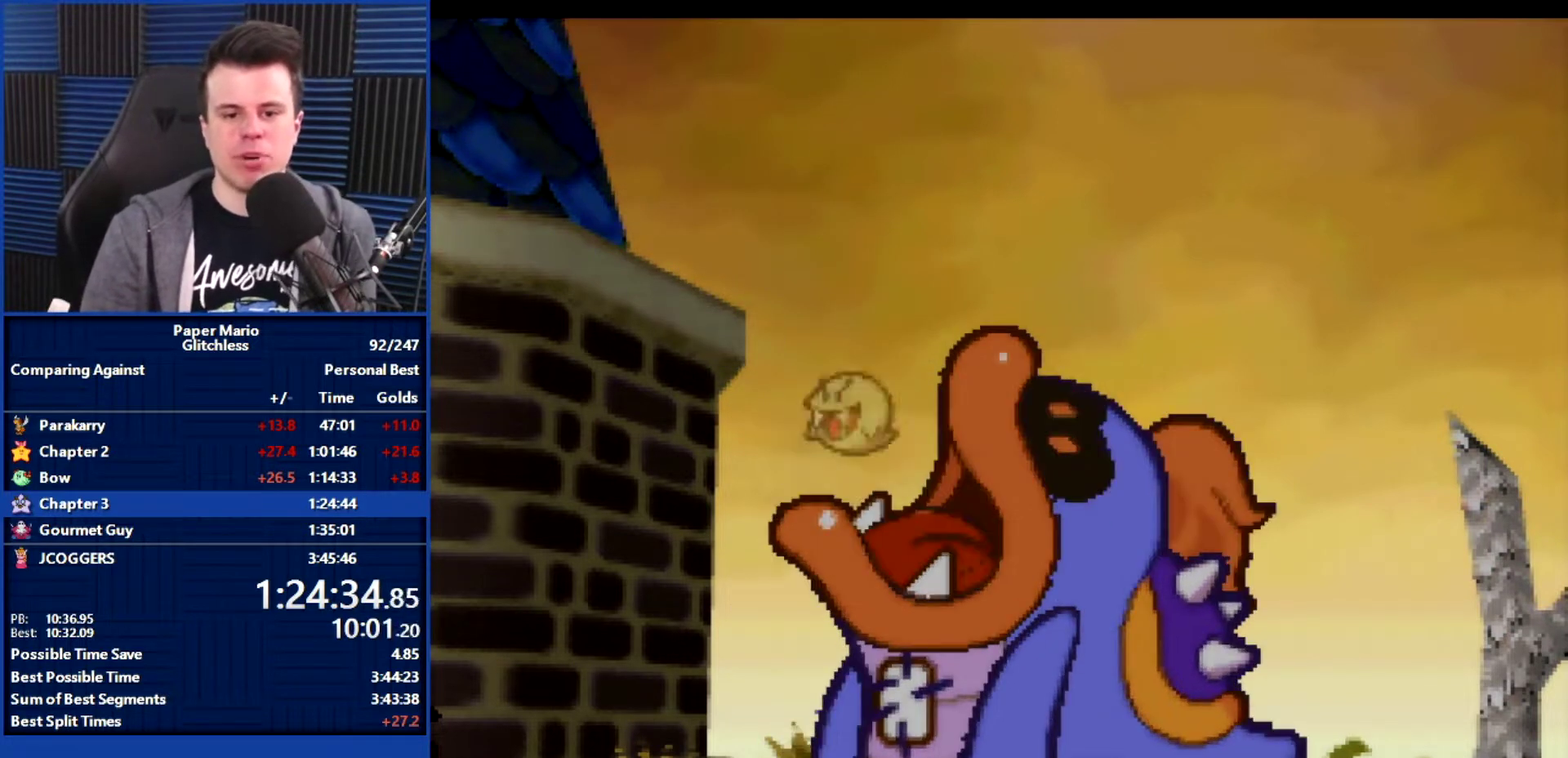
{"buttons": ["B"], "left_stick": "center", "events": []}
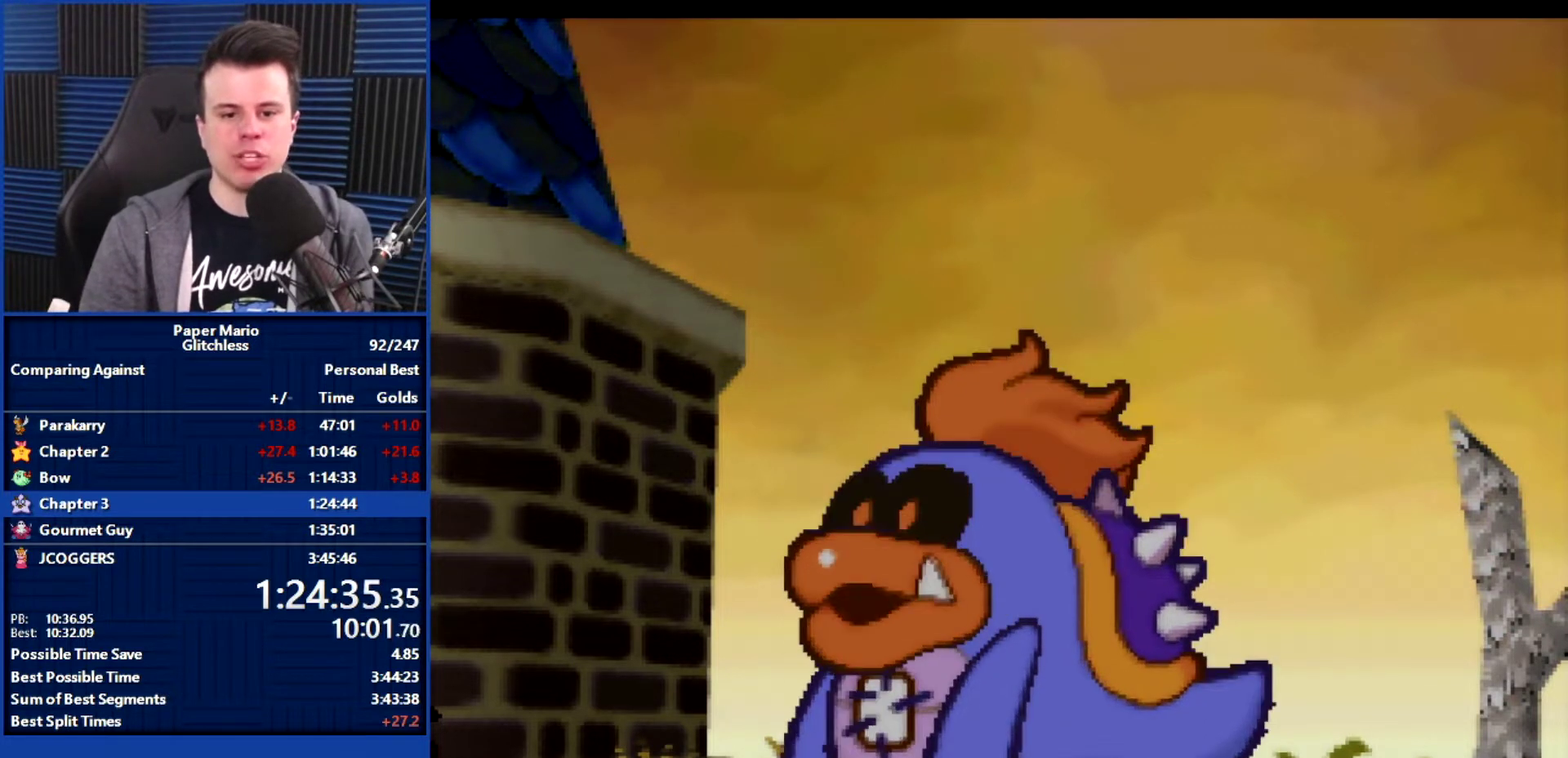
{"buttons": ["B"], "left_stick": "center", "events": []}
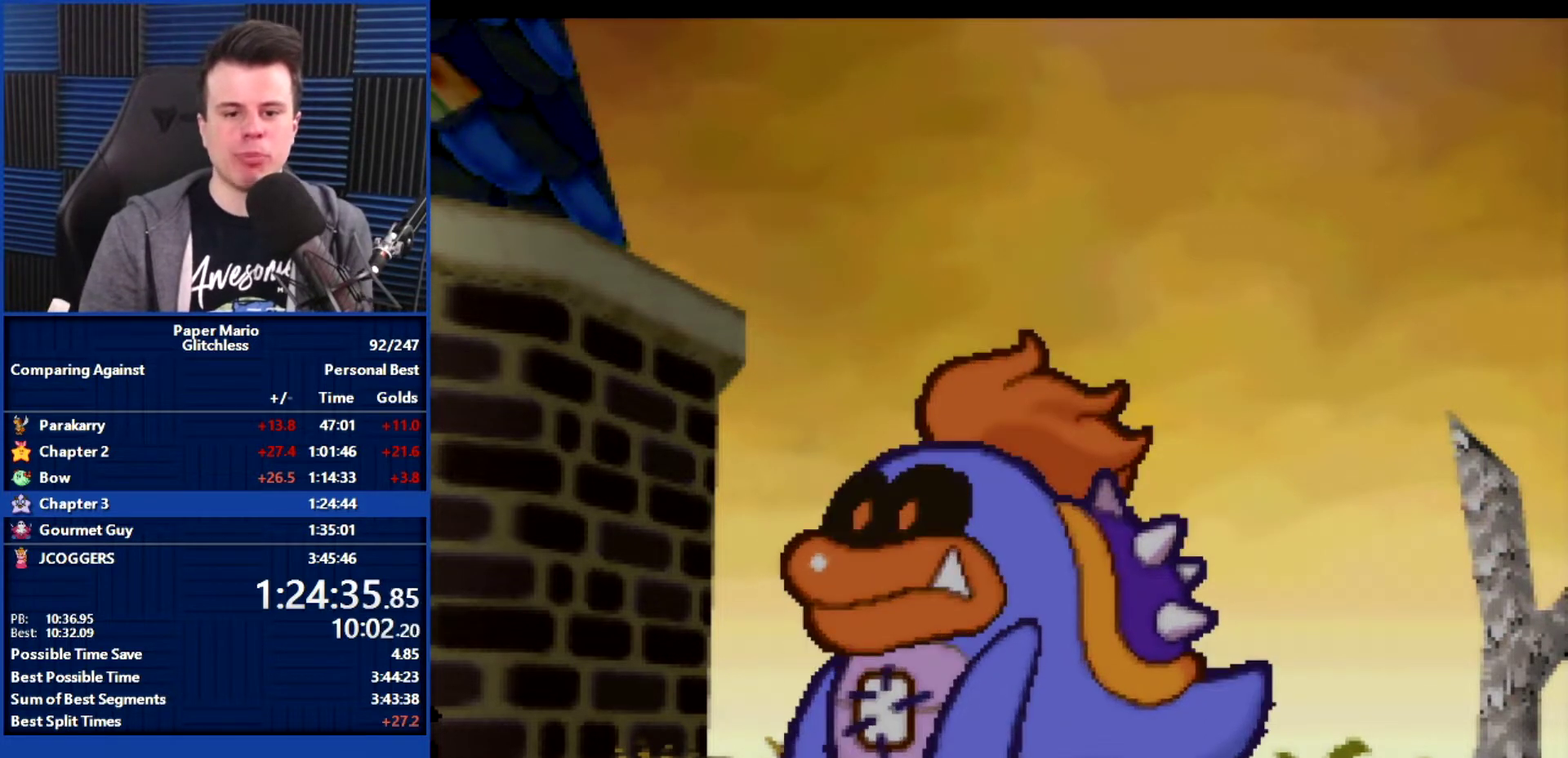
{"buttons": ["B"], "left_stick": "center", "events": []}
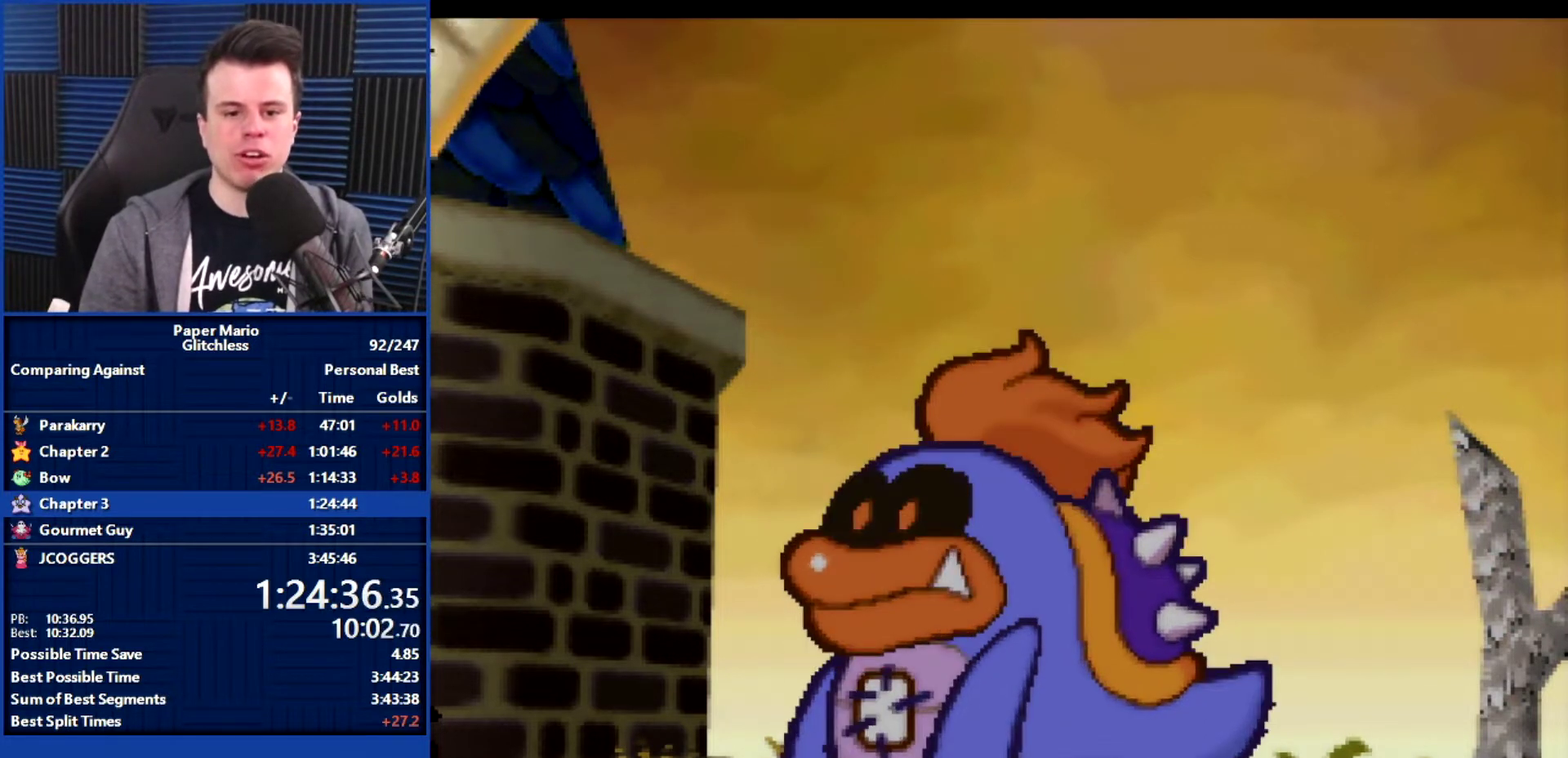
{"buttons": ["B"], "left_stick": "center", "events": []}
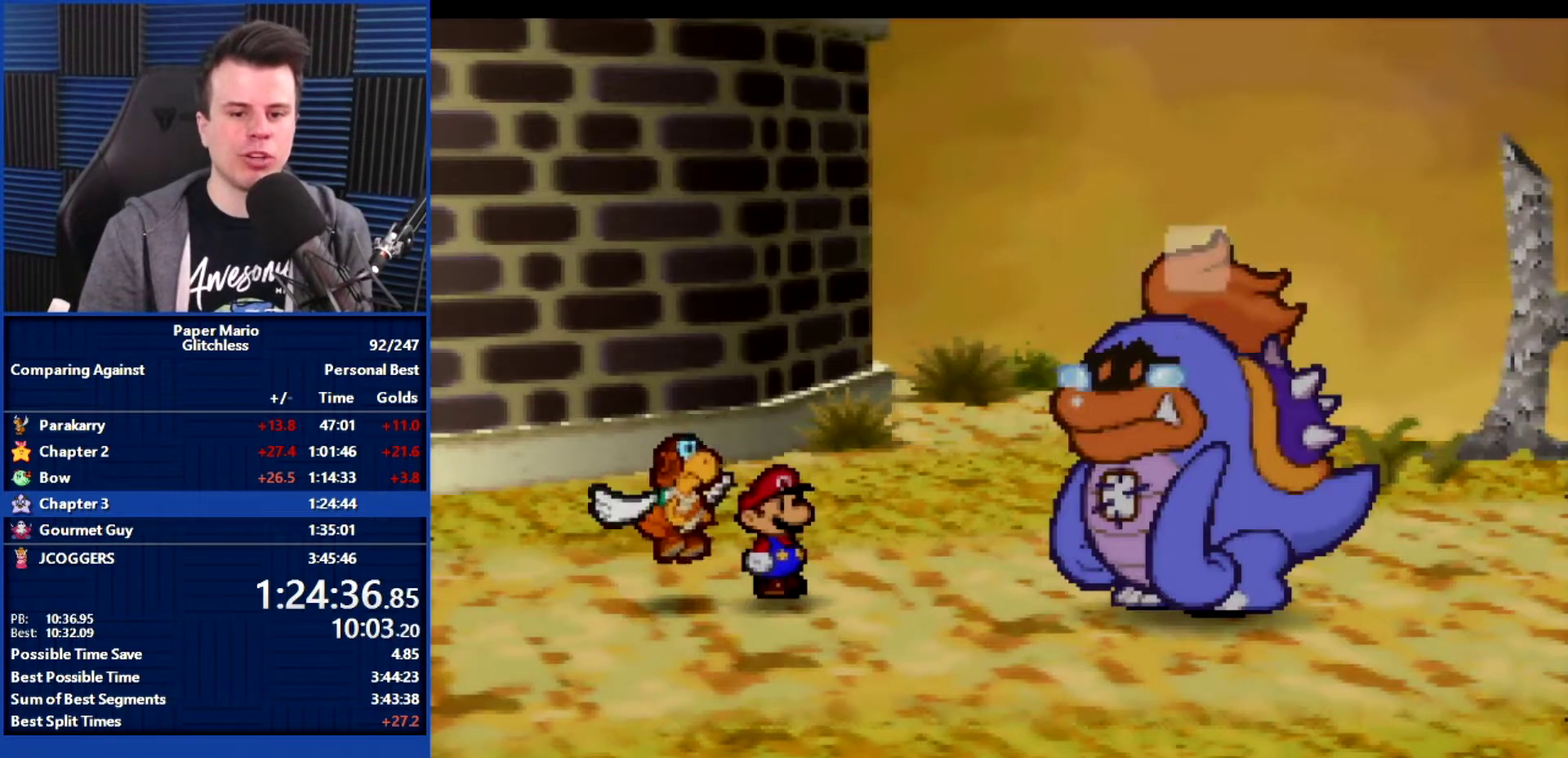
{"buttons": ["B"], "left_stick": "center", "events": []}
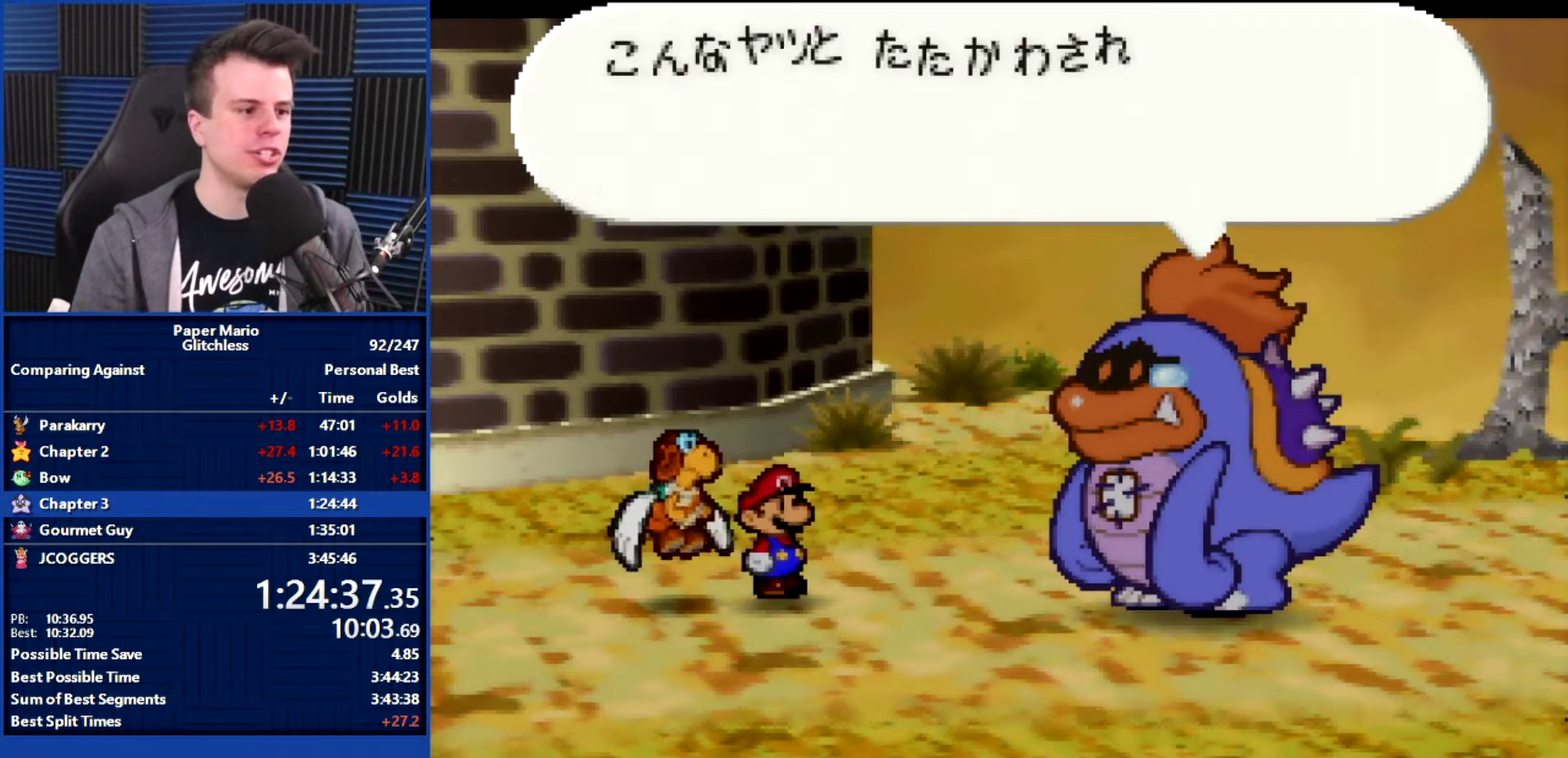
{"buttons": ["B"], "left_stick": "center", "events": []}
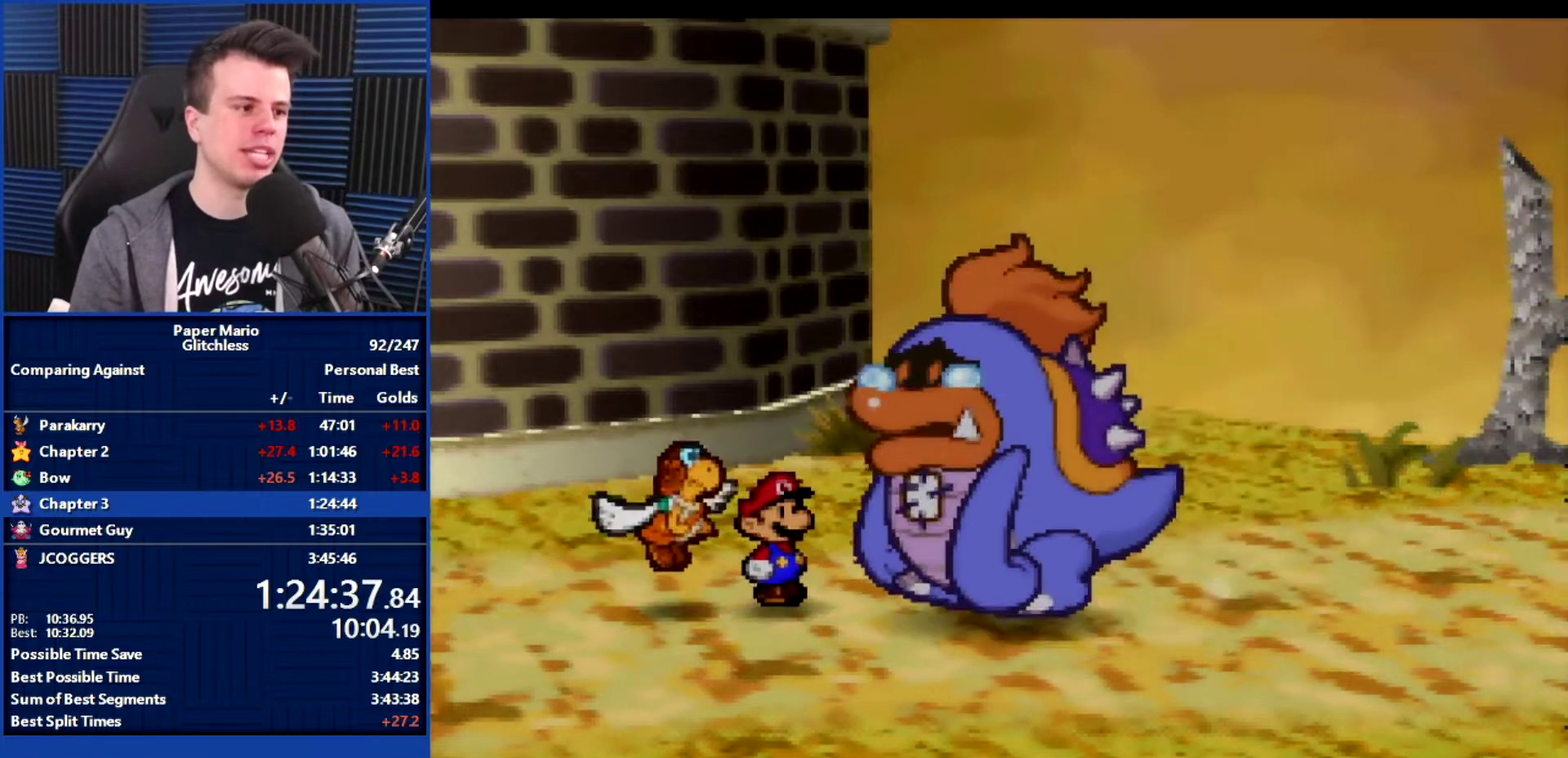
{"buttons": ["B"], "left_stick": "center", "events": []}
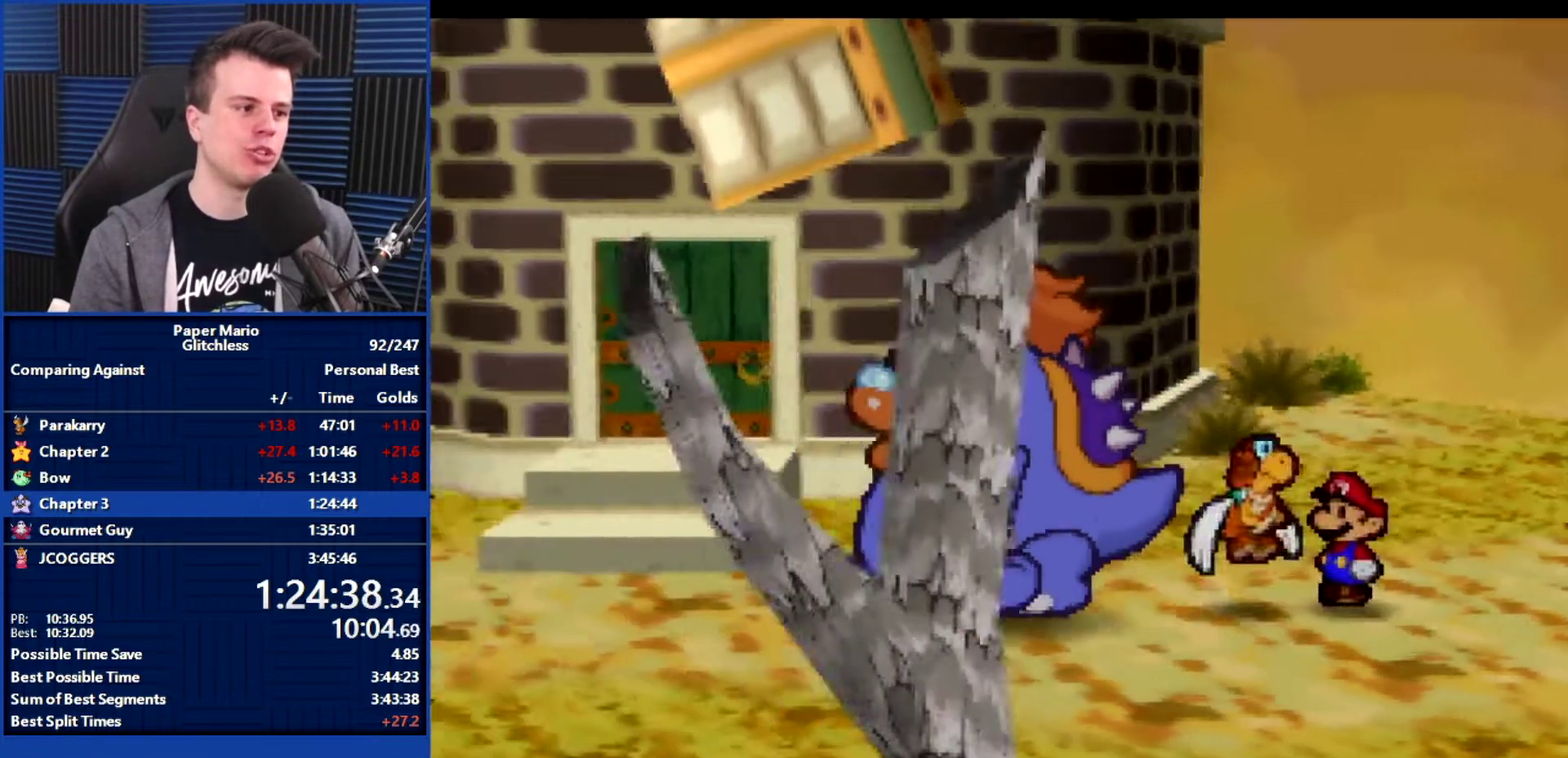
{"buttons": ["B"], "left_stick": "center", "events": []}
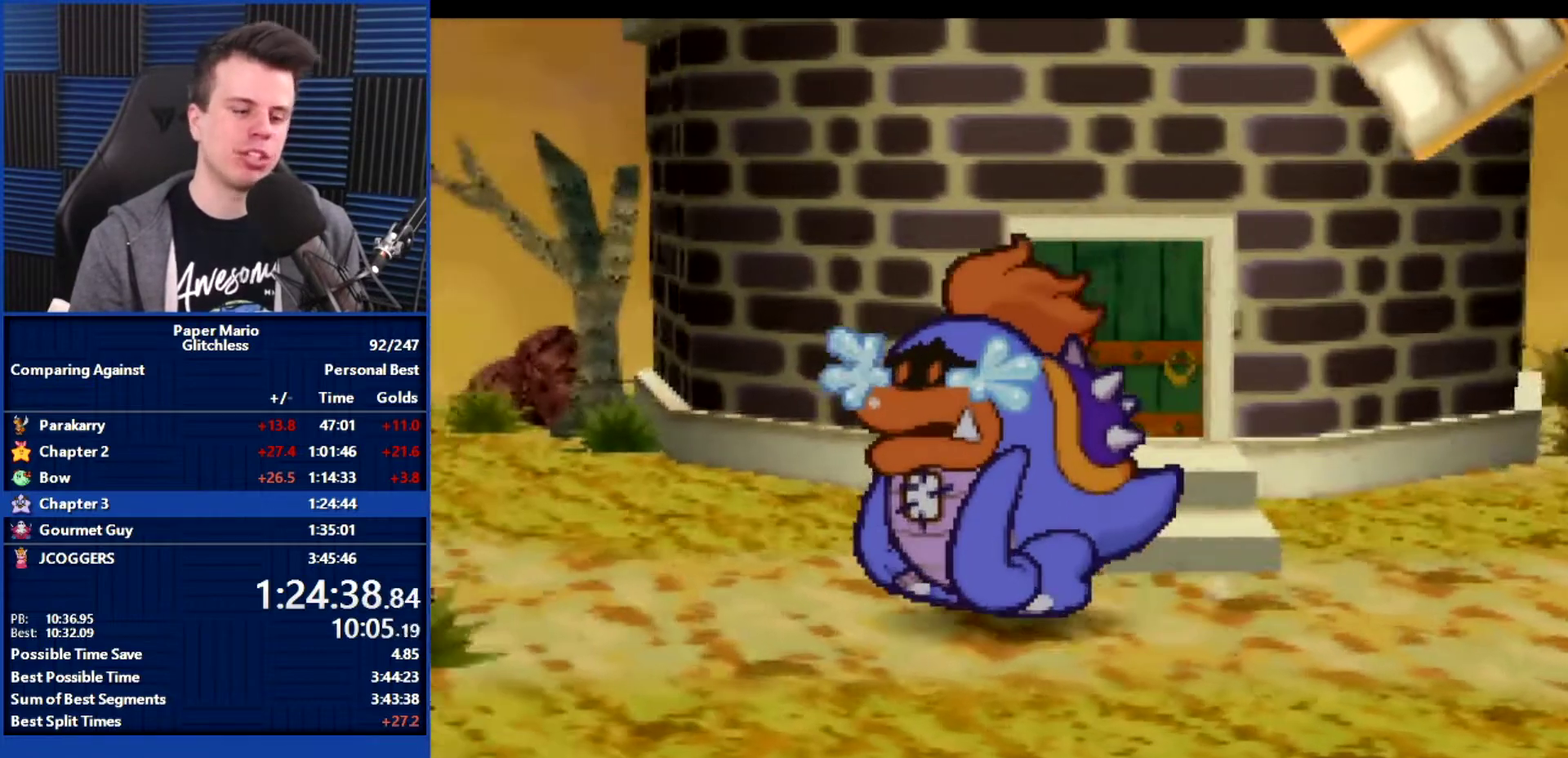
{"buttons": ["B"], "left_stick": "center", "events": []}
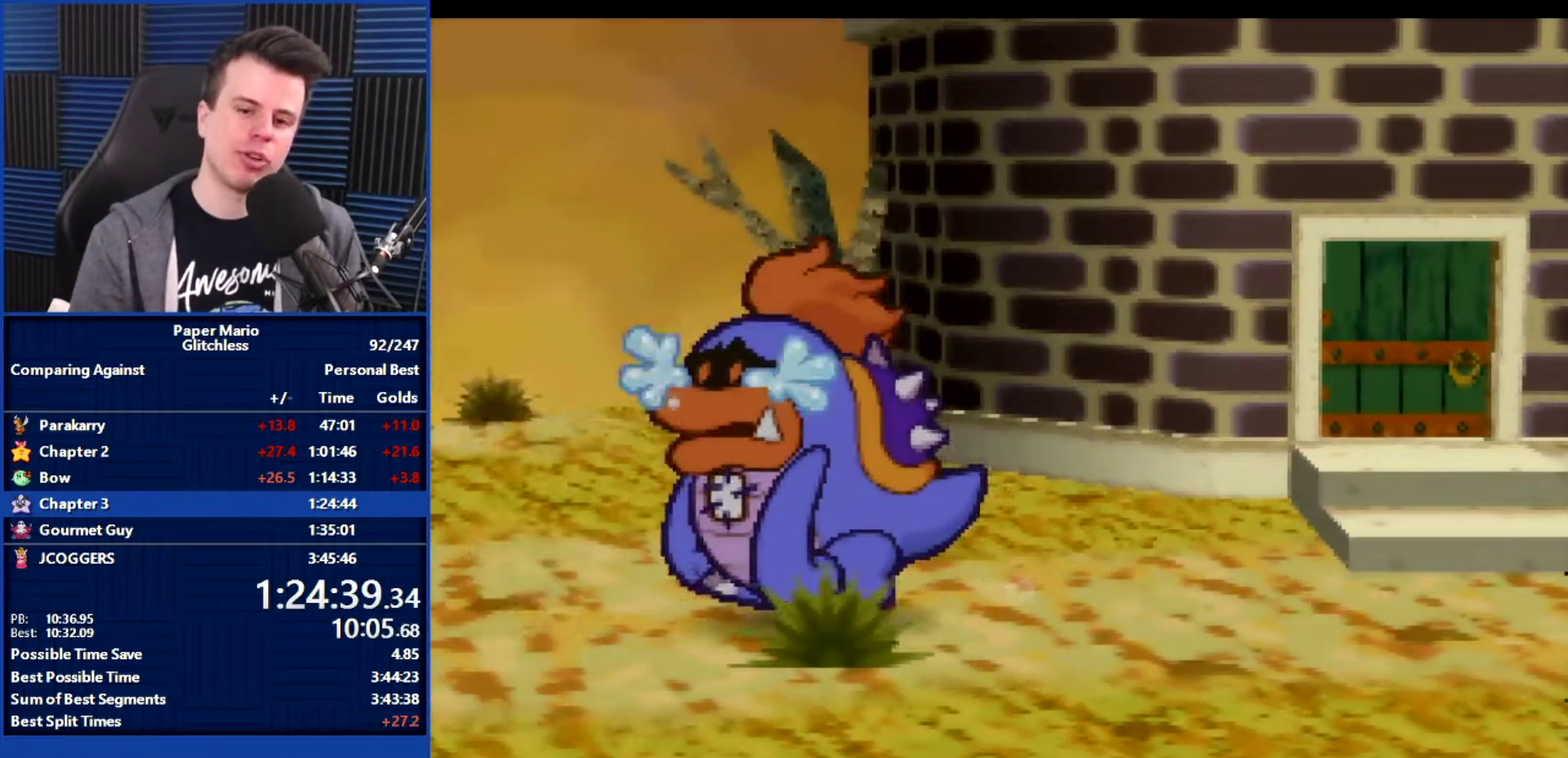
{"buttons": ["B"], "left_stick": "center", "events": []}
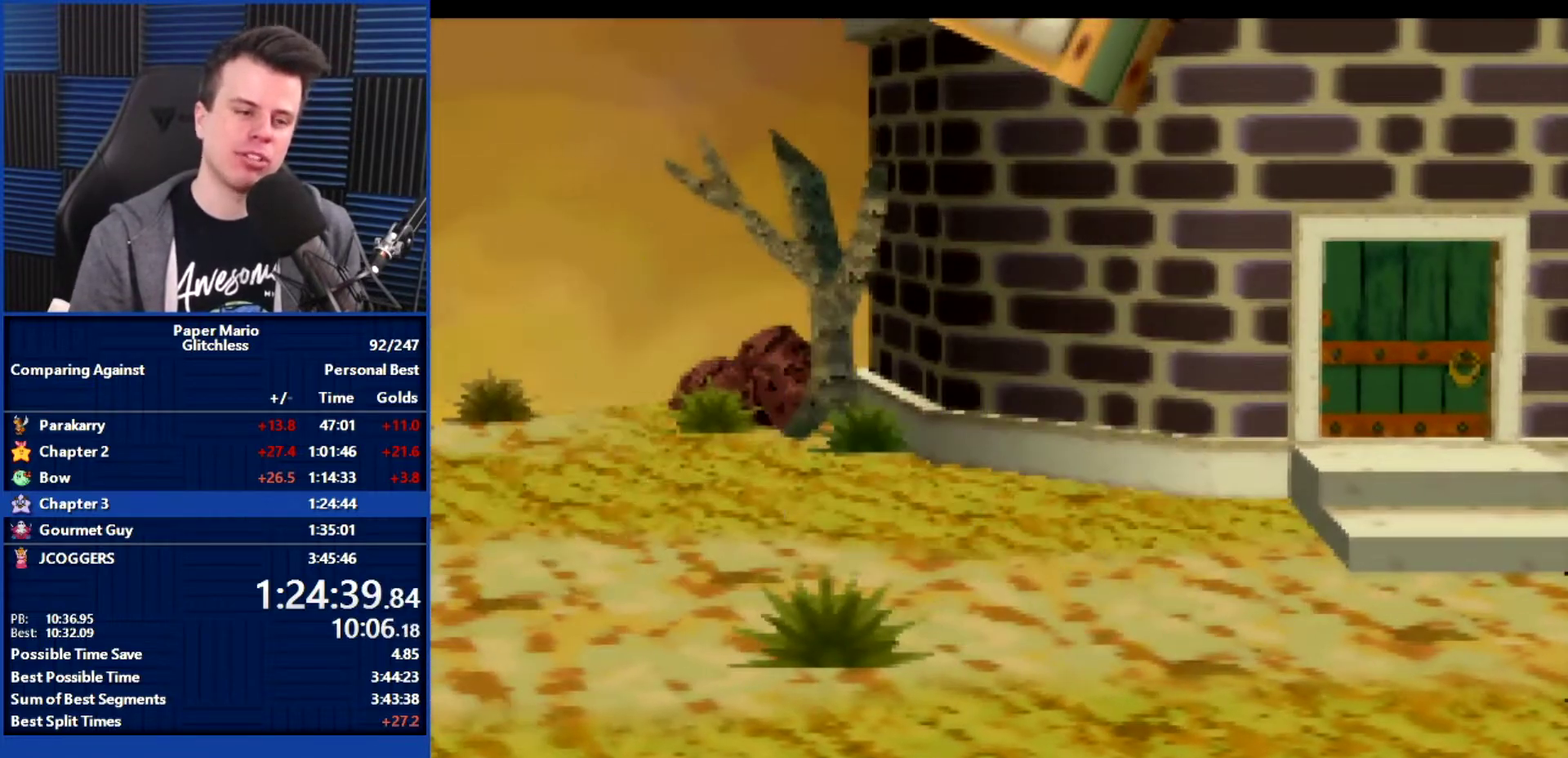
{"buttons": ["B"], "left_stick": "center", "events": []}
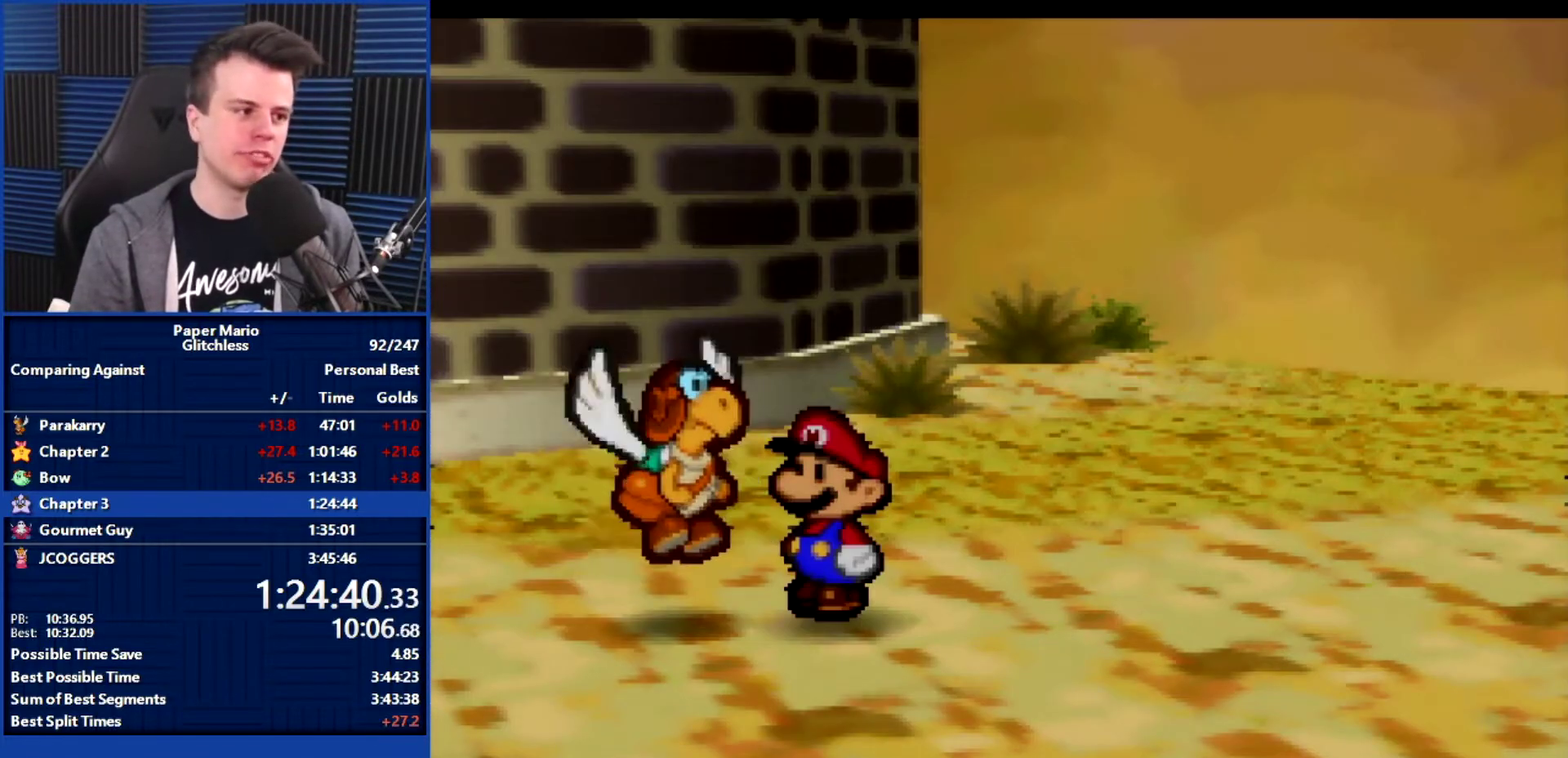
{"buttons": ["B"], "left_stick": "center", "events": []}
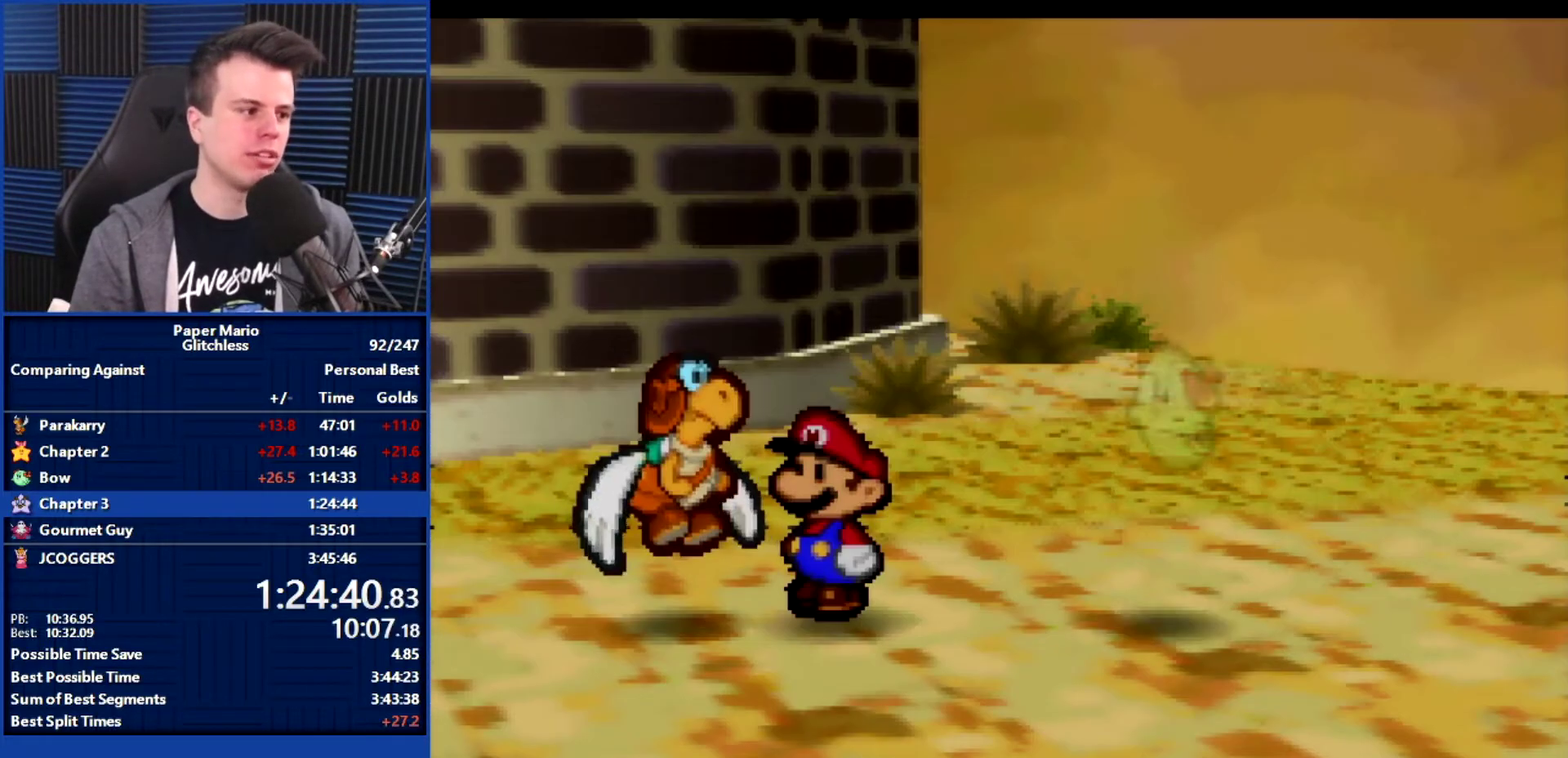
{"buttons": ["B"], "left_stick": "center", "events": []}
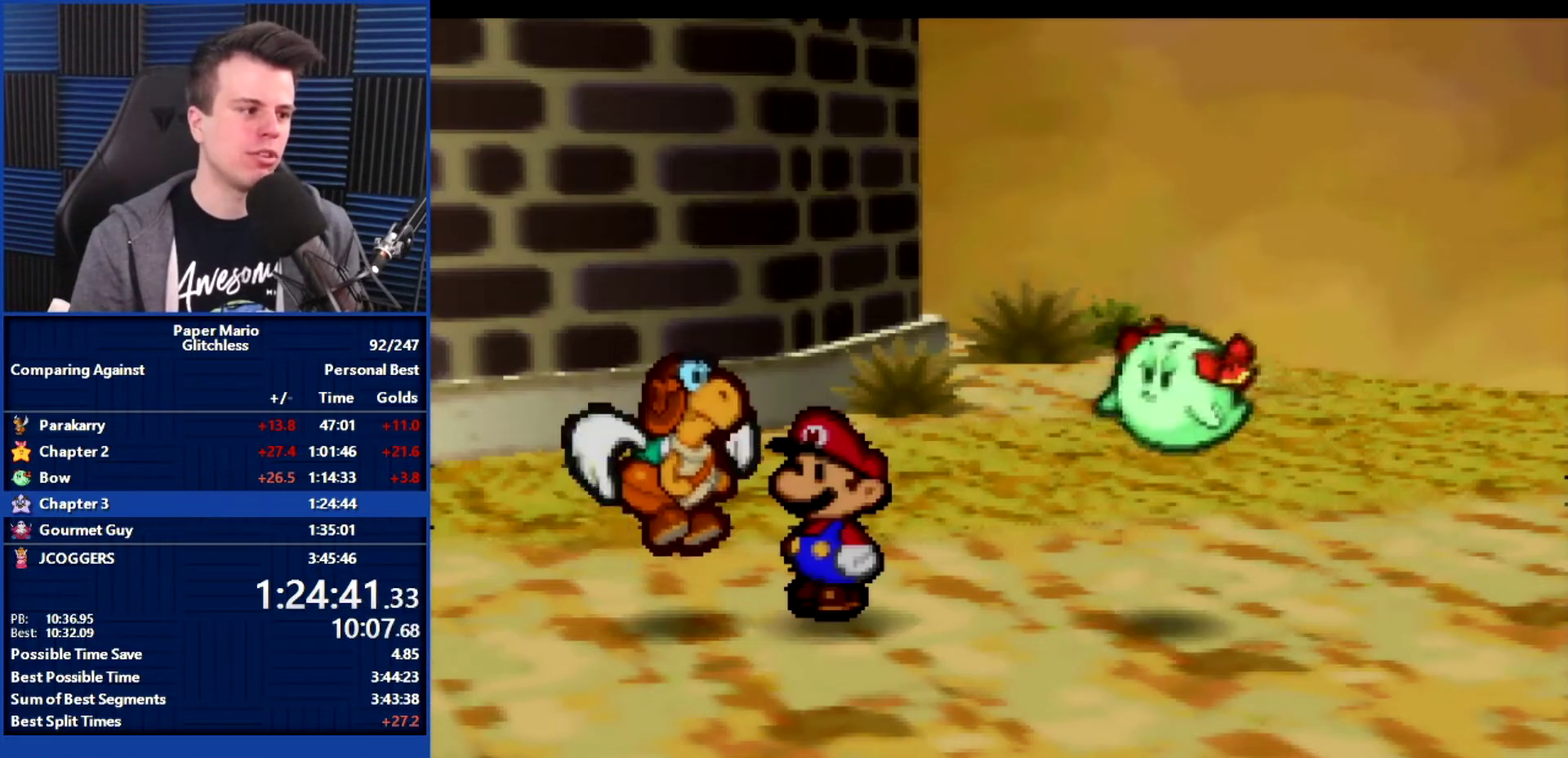
{"buttons": ["B"], "left_stick": "center", "events": []}
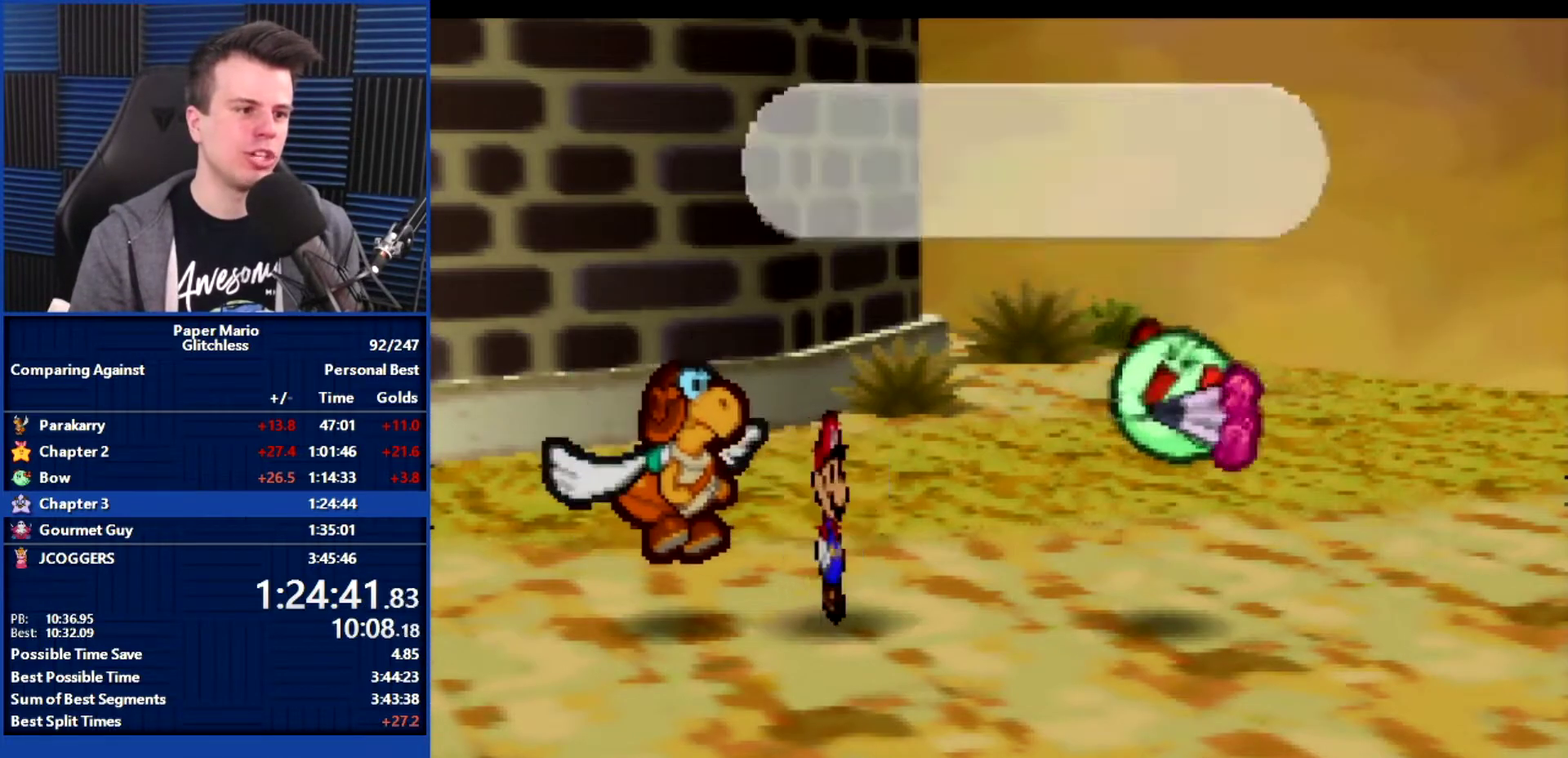
{"buttons": ["B"], "left_stick": "center", "events": []}
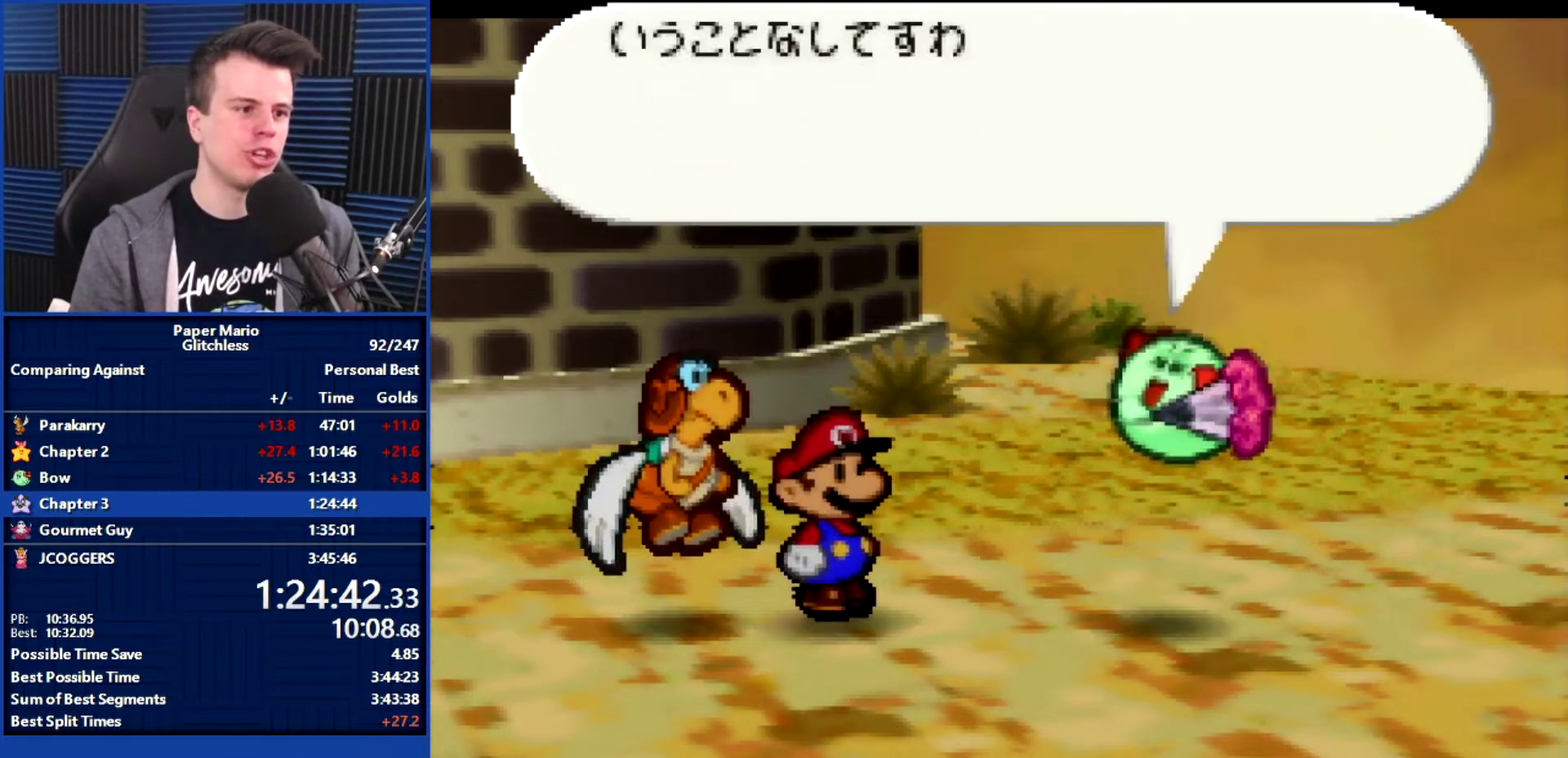
{"buttons": ["B"], "left_stick": "center", "events": []}
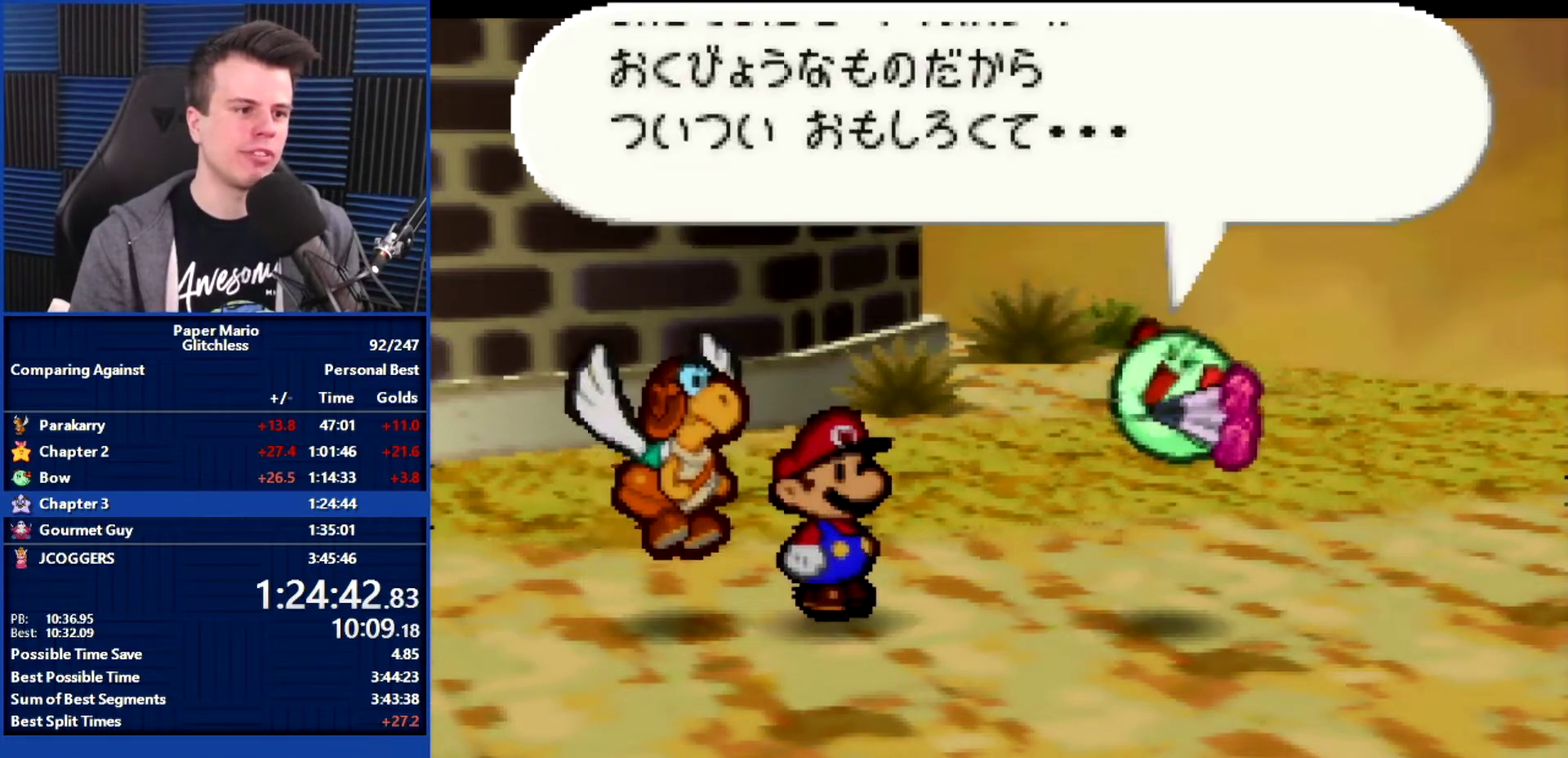
{"buttons": ["B"], "left_stick": "center", "events": []}
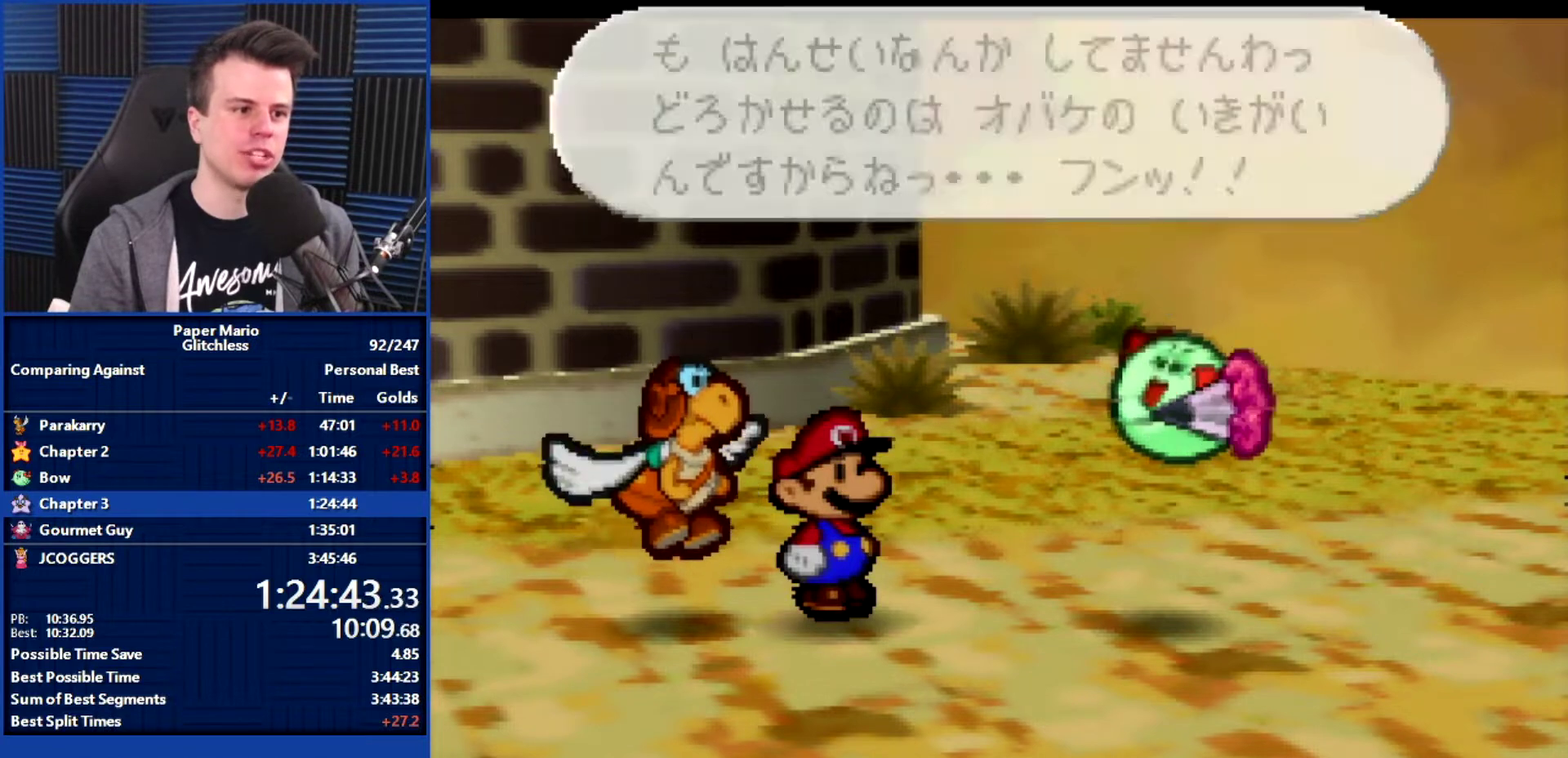
{"buttons": ["B"], "left_stick": "center", "events": []}
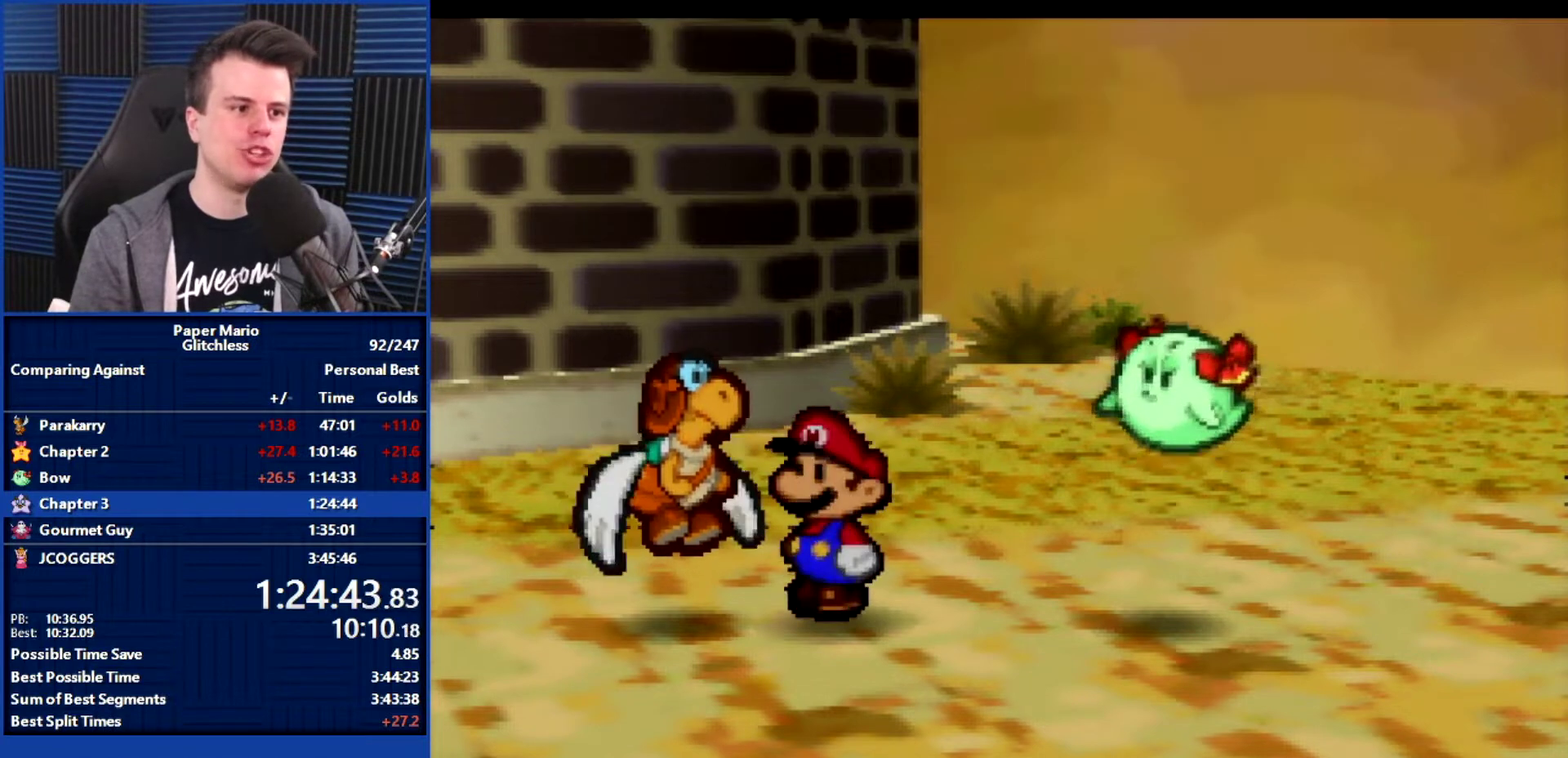
{"buttons": ["B"], "left_stick": "center", "events": []}
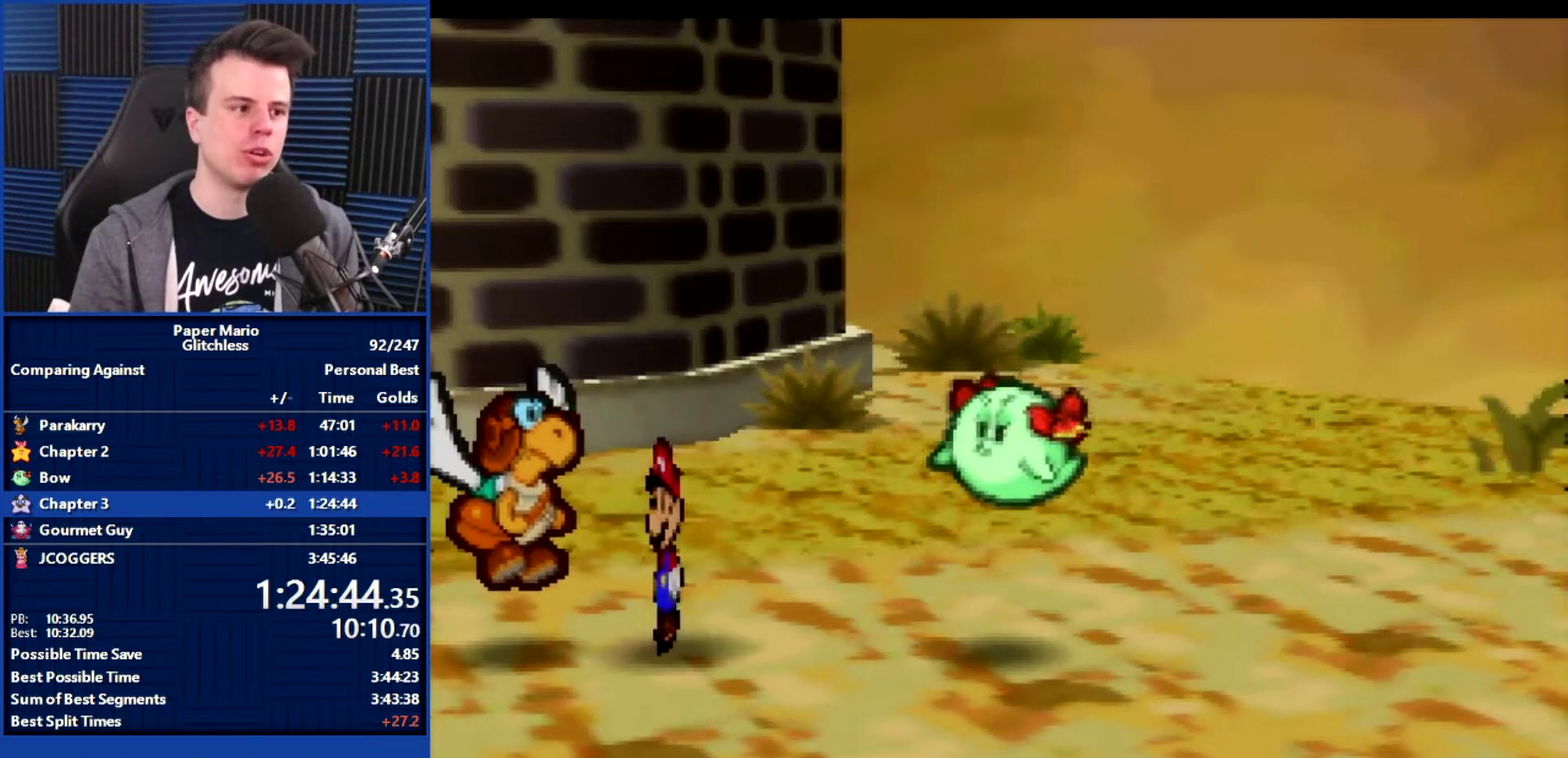
{"buttons": ["B"], "left_stick": "center", "events": []}
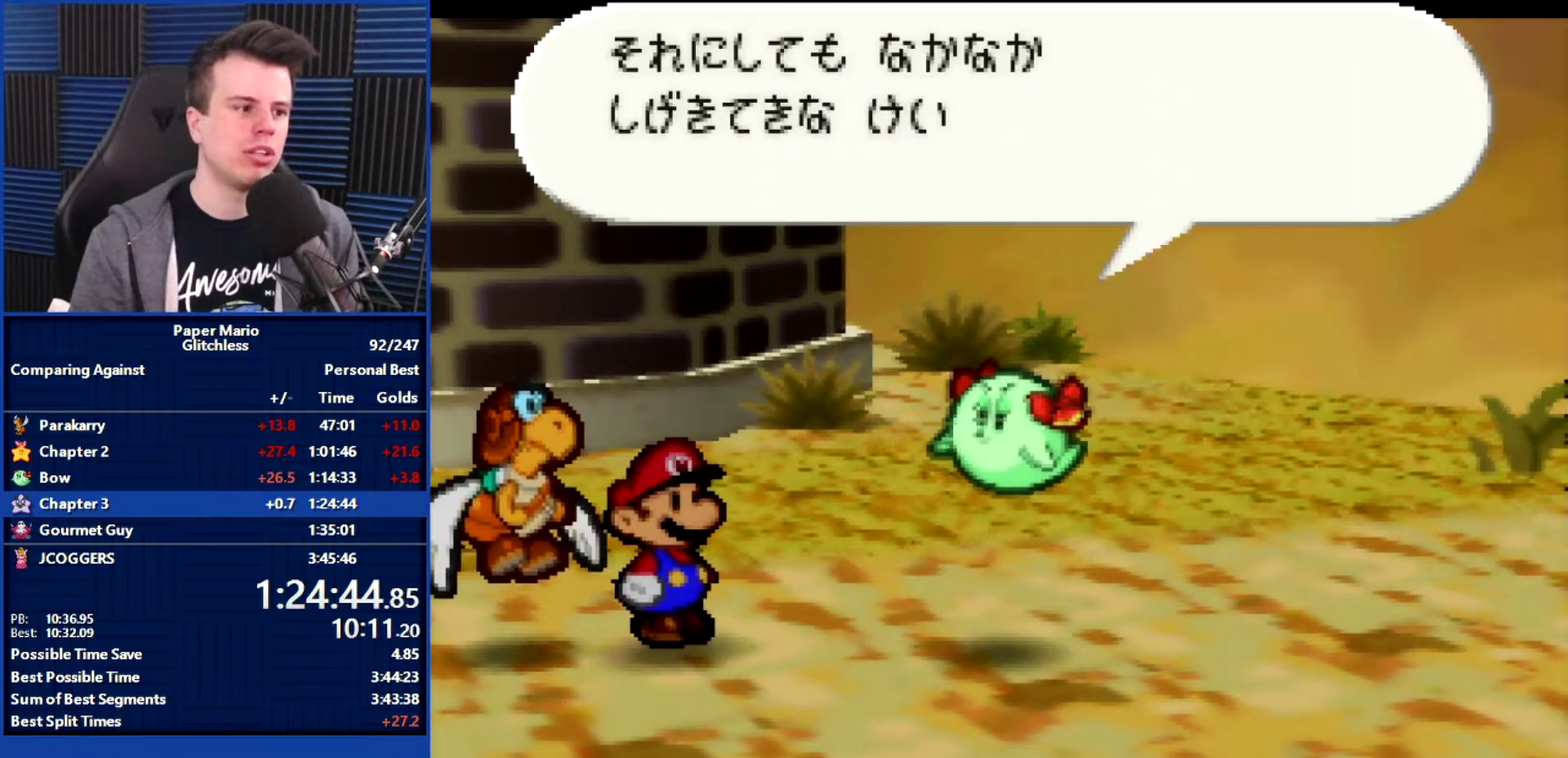
{"buttons": ["B"], "left_stick": "center", "events": []}
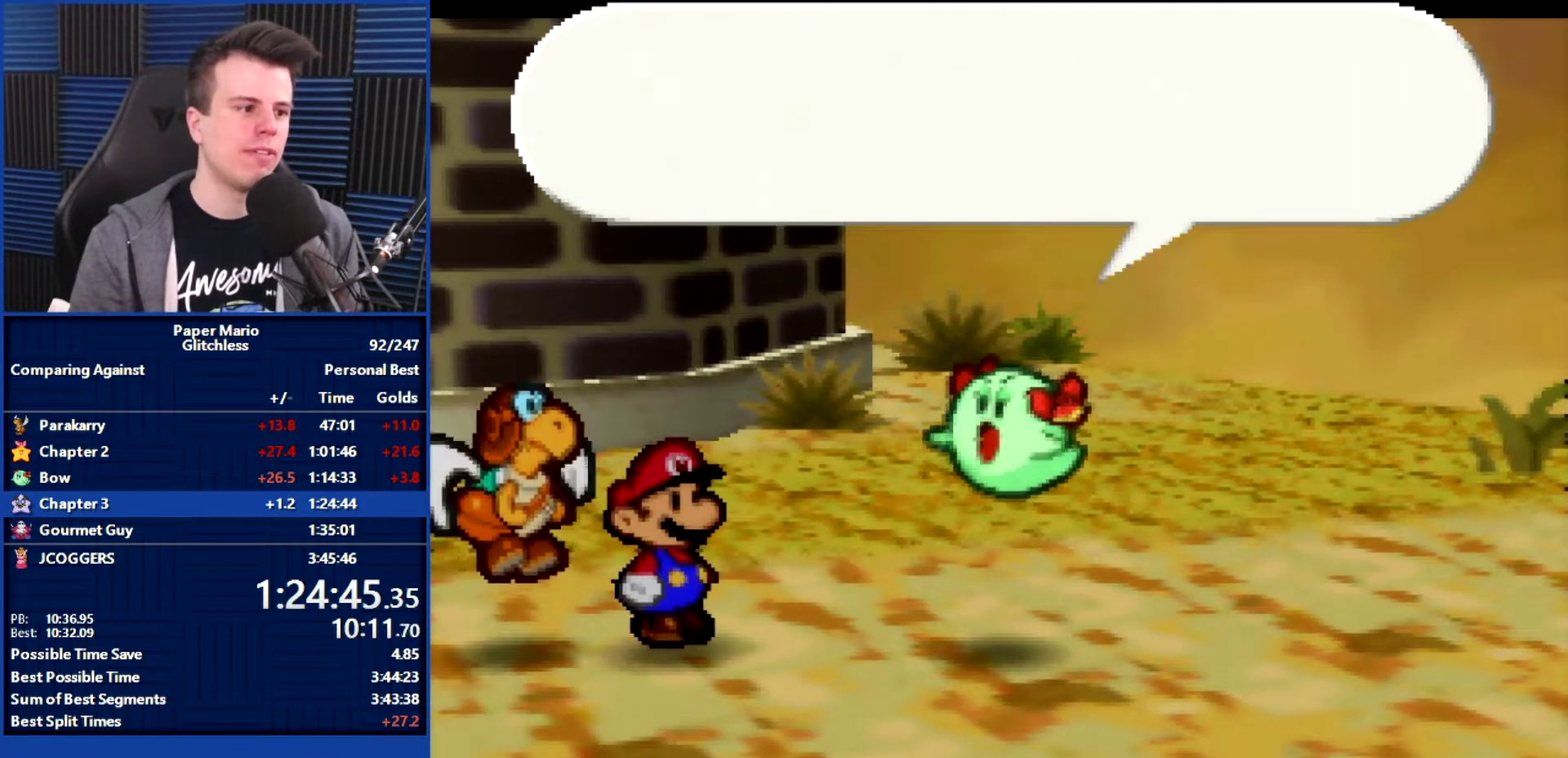
{"buttons": ["B"], "left_stick": "center", "events": []}
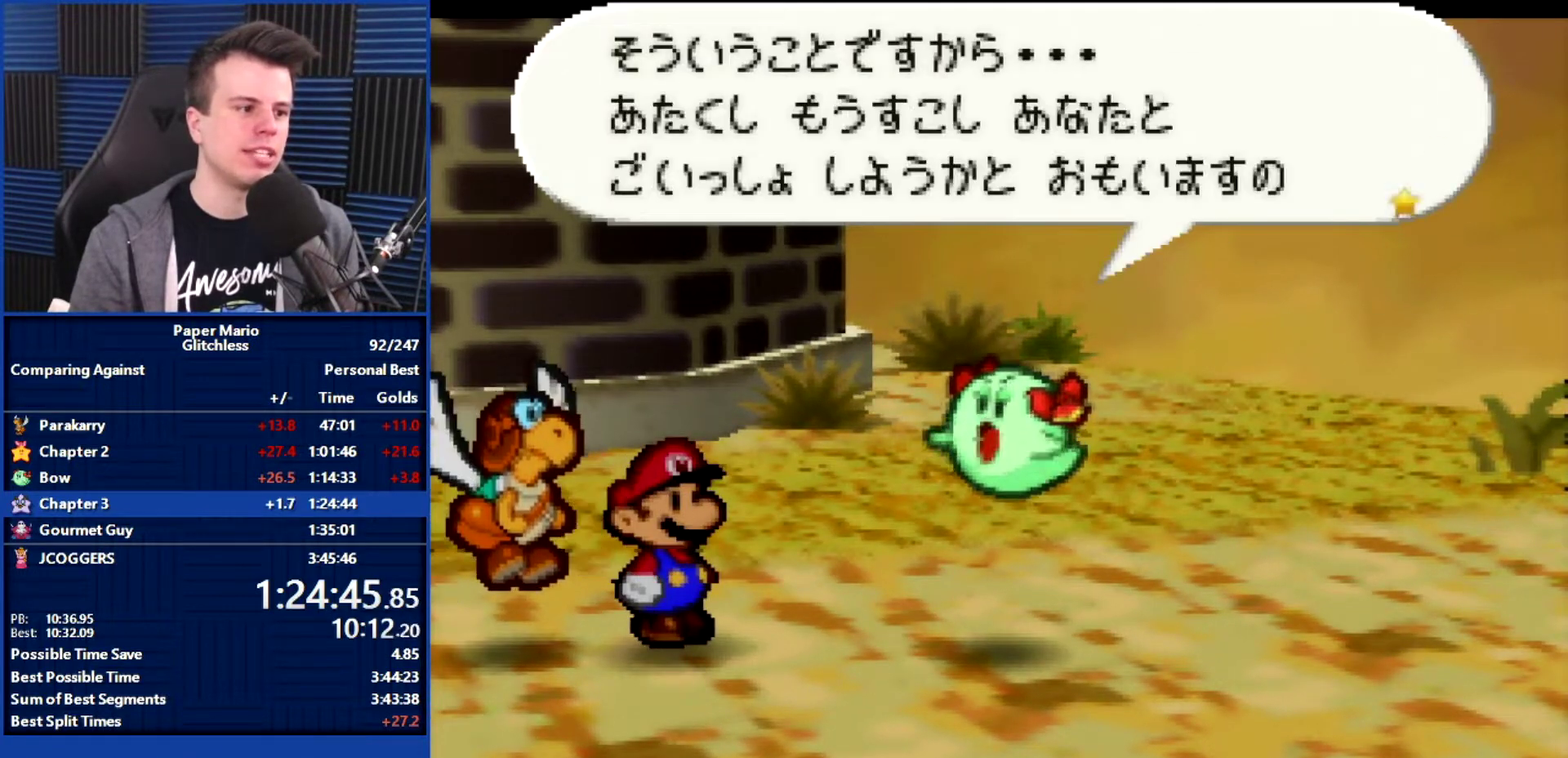
{"buttons": ["B"], "left_stick": "center", "events": []}
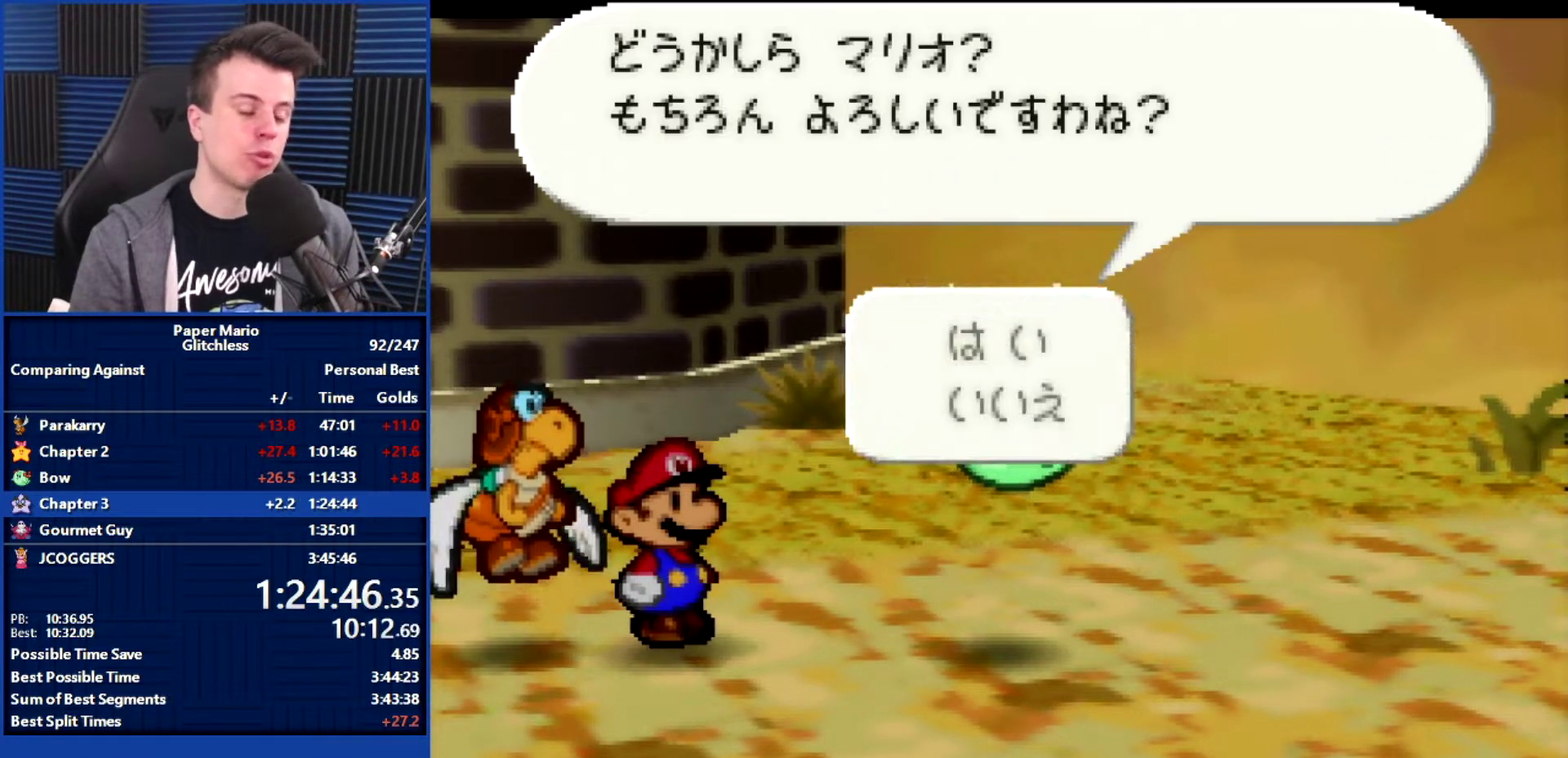
{"buttons": ["B"], "left_stick": "center", "events": [[67, "A", "down"], [167, "A", "up"]]}
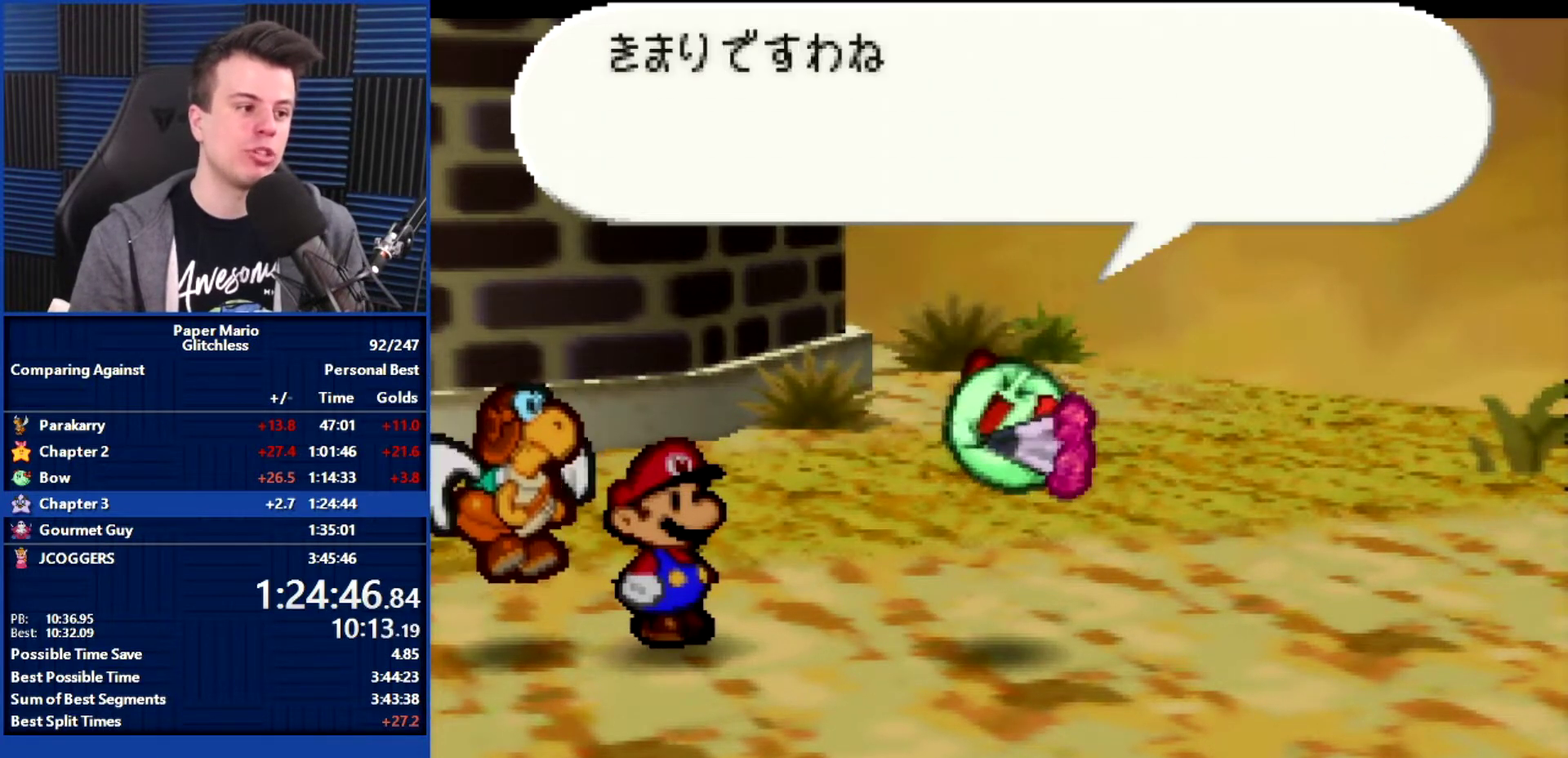
{"buttons": ["B"], "left_stick": "center", "events": []}
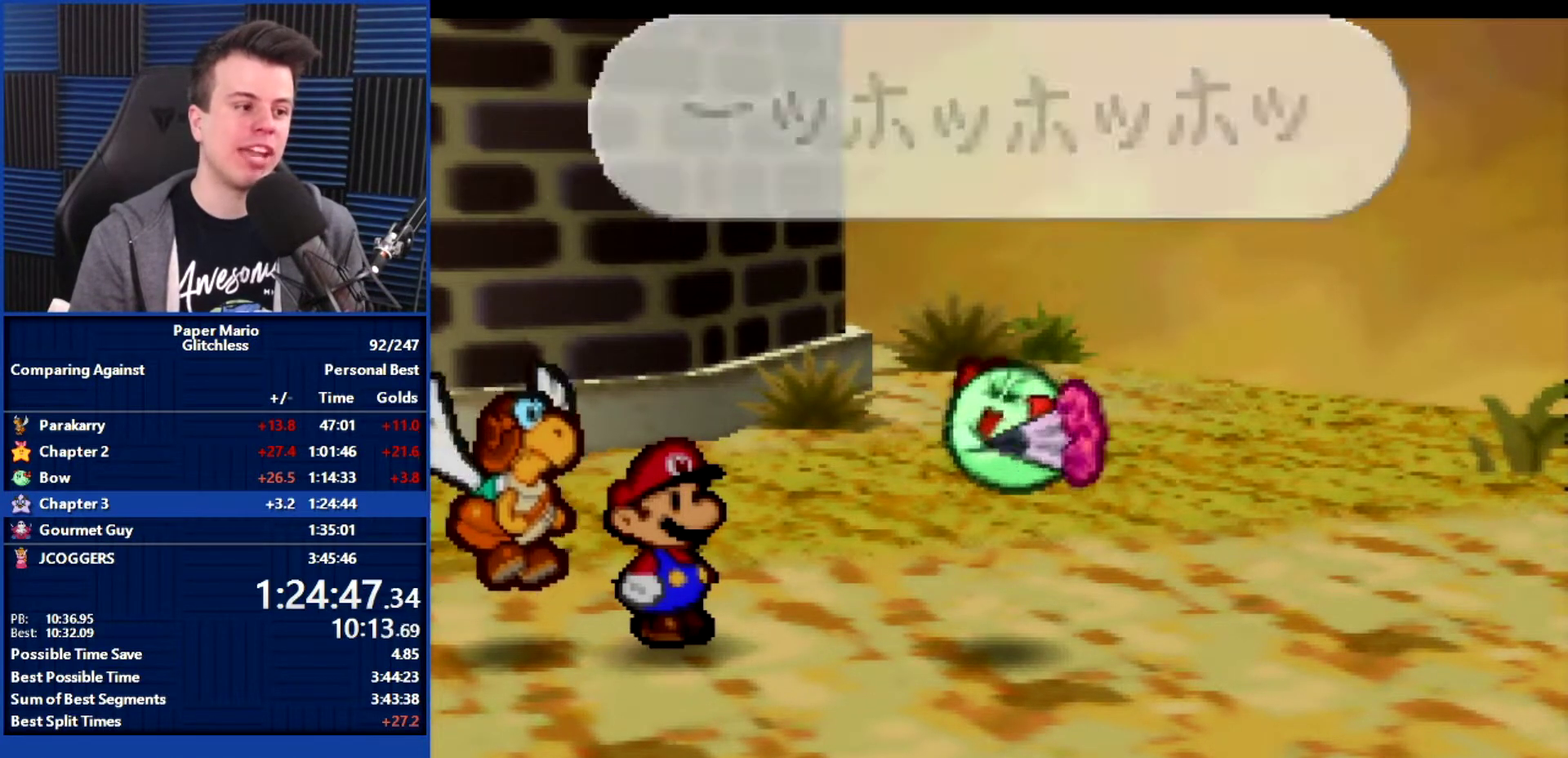
{"buttons": ["B"], "left_stick": "center", "events": []}